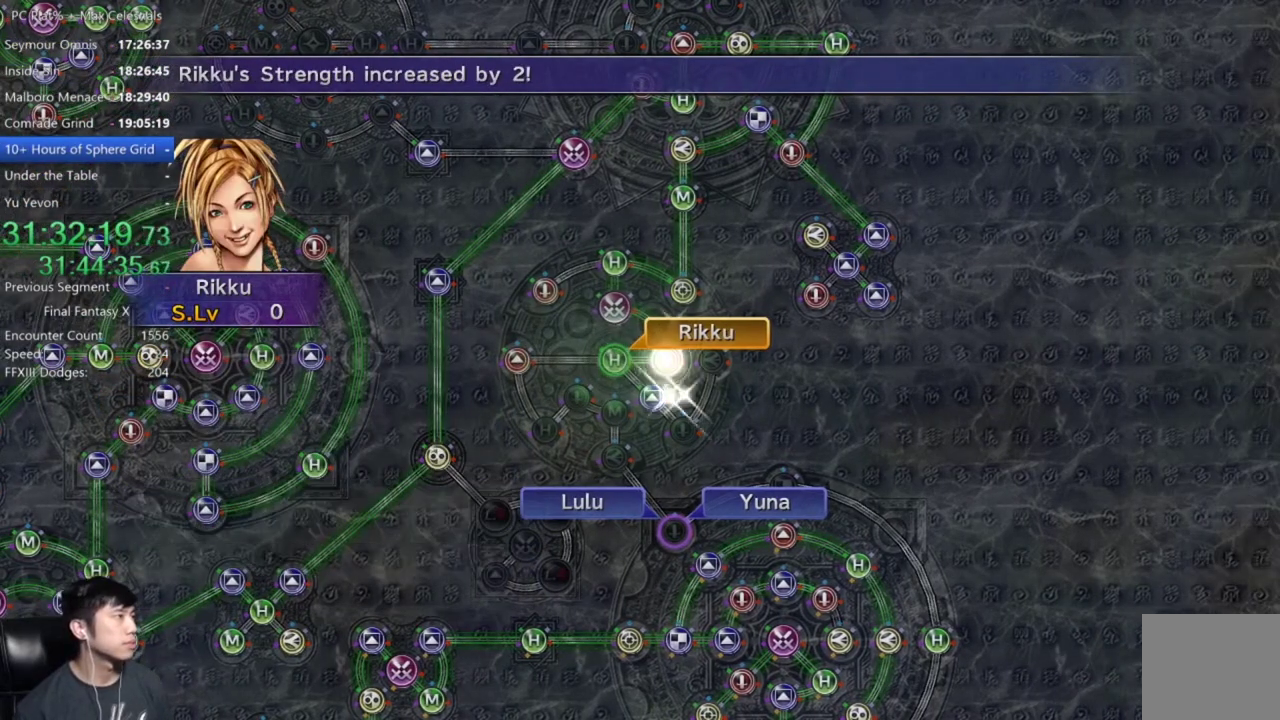
Gameplay with a controller (Xbox layout); each line is a JSON object with the inputs held at the frame after it. "events" lists button and stick changes between this image and that frame as [ms after this image, input, new state], when the widget could be followed in between. Not read: START.
{"buttons": [], "left_stick": "center", "right_stick": "center"}
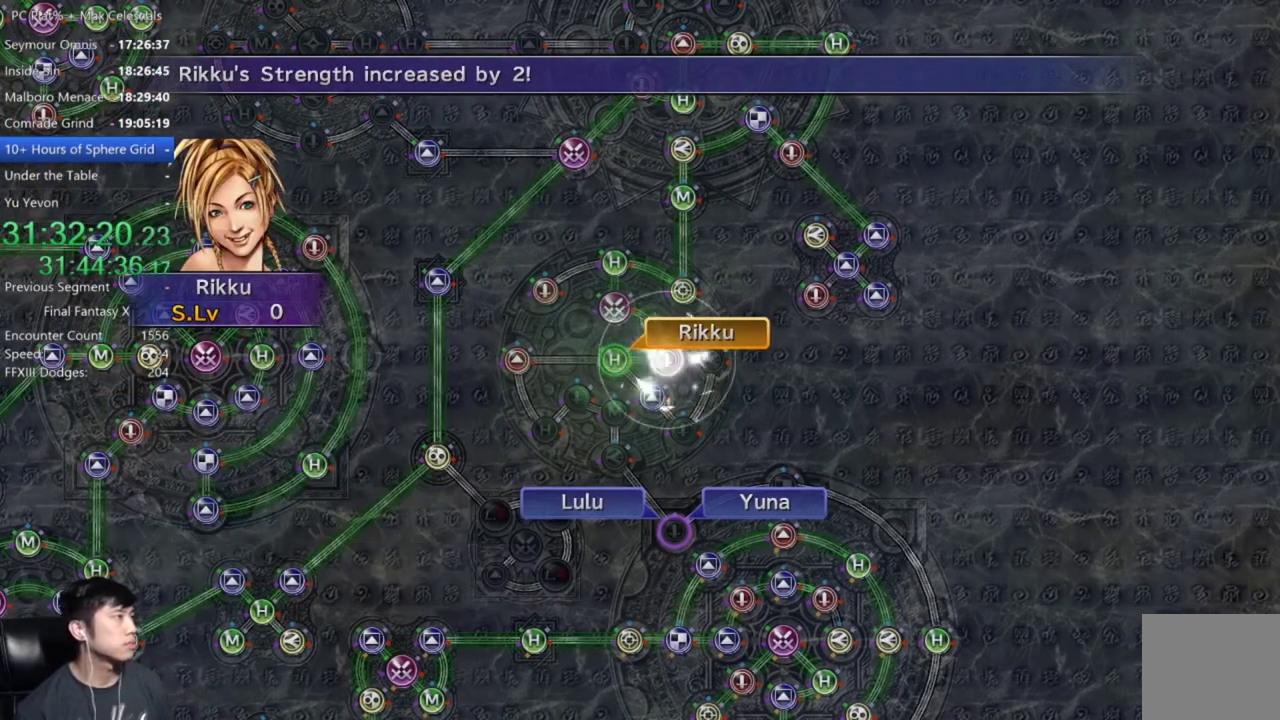
{"buttons": [], "left_stick": "center", "right_stick": "center", "events": []}
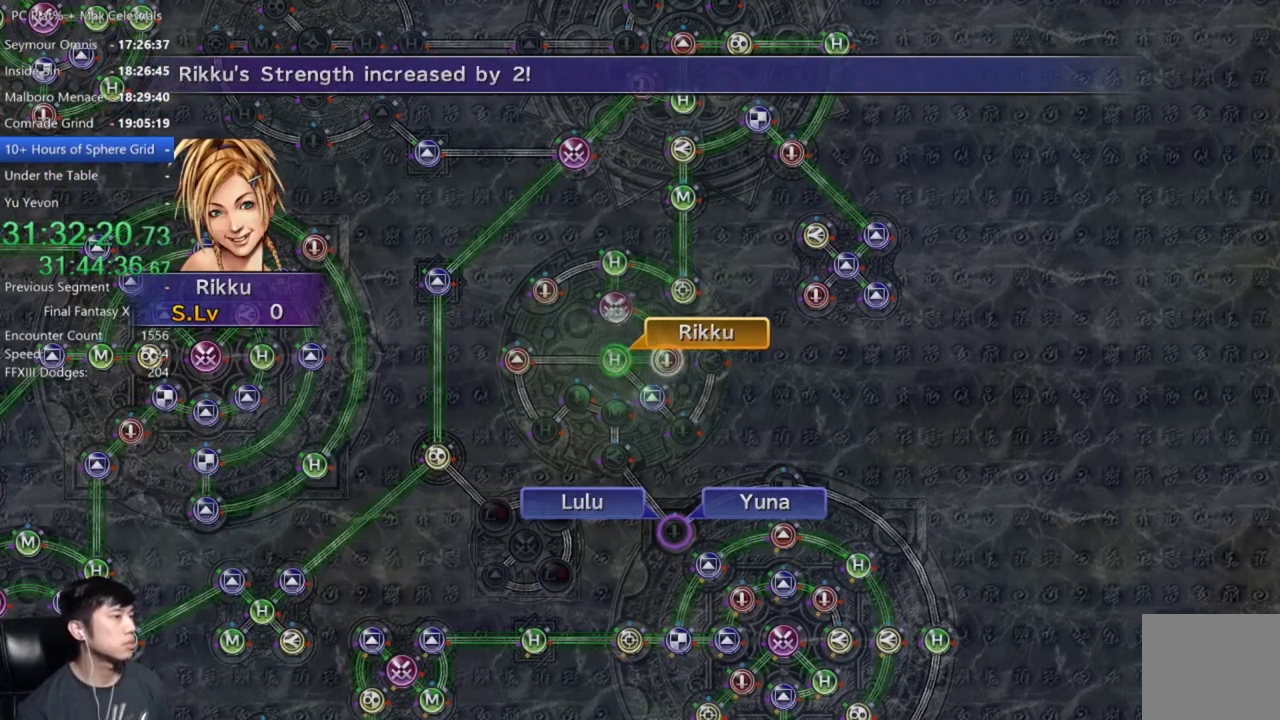
{"buttons": ["R1"], "left_stick": "center", "right_stick": "center", "events": [[401, "R1", "down"]]}
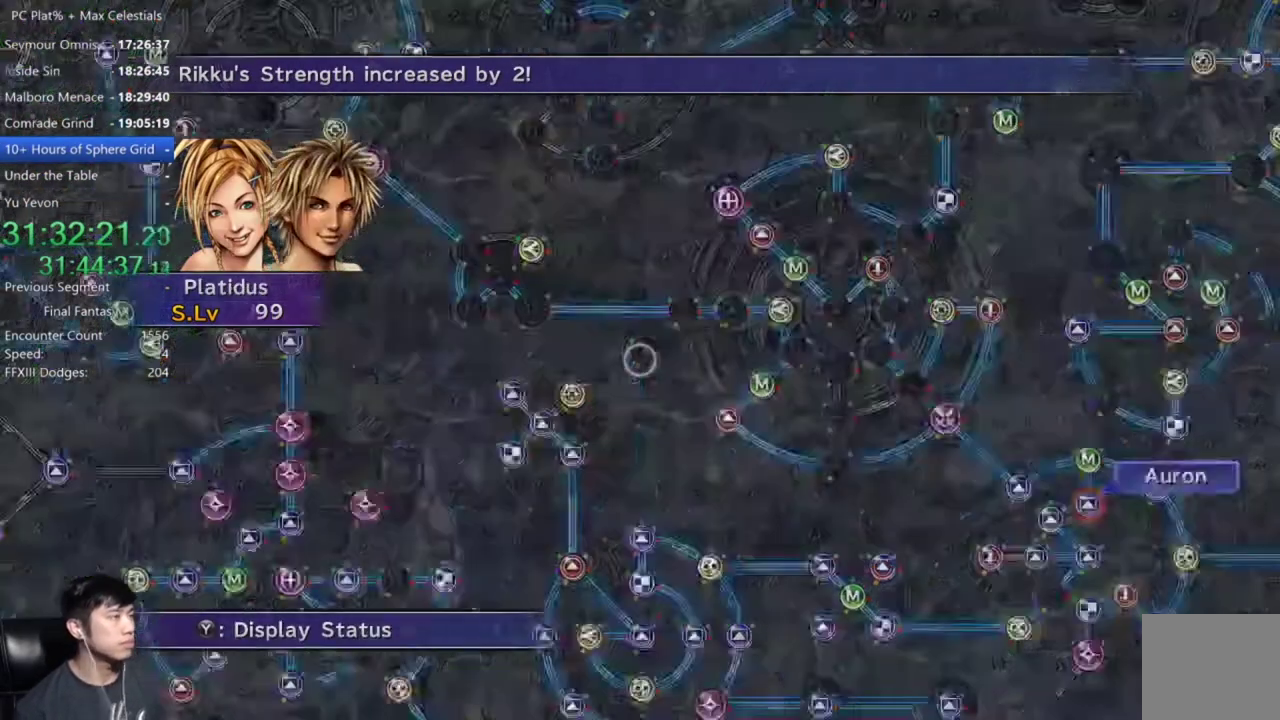
{"buttons": [], "left_stick": "center", "right_stick": "center", "events": [[33, "R1", "up"], [200, "R1", "down"], [300, "R1", "up"]]}
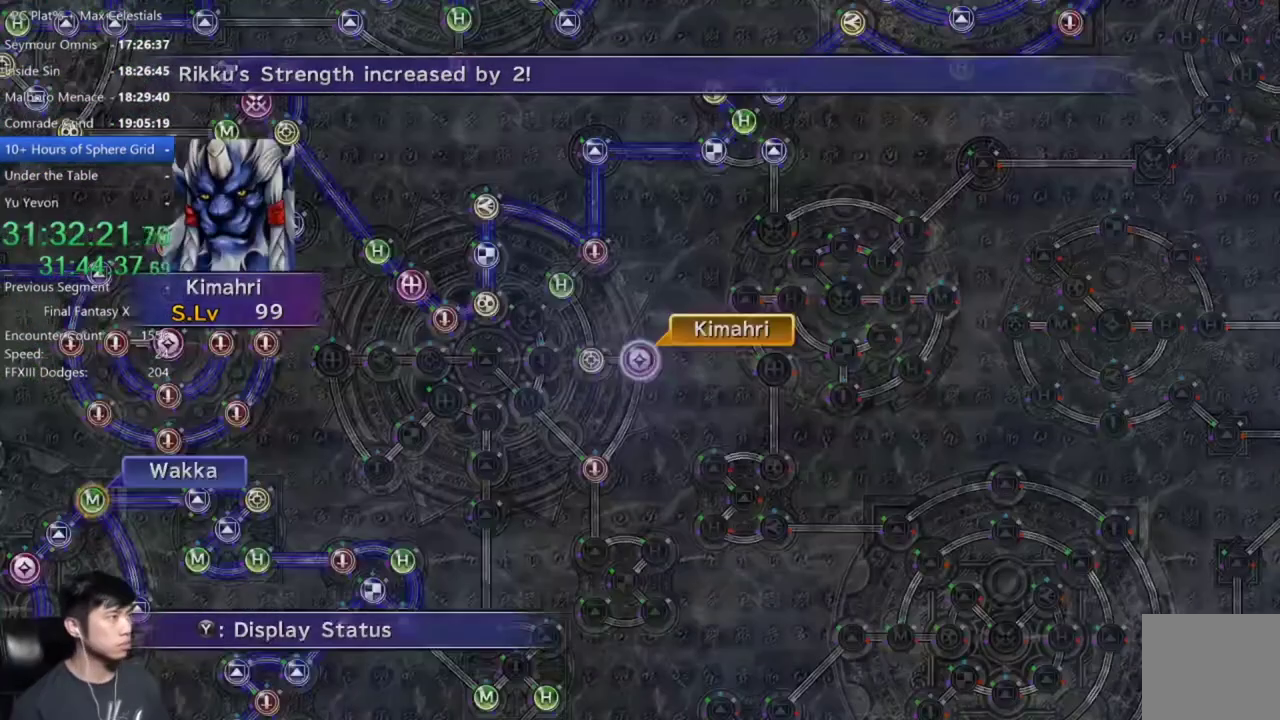
{"buttons": ["A"], "left_stick": "center", "right_stick": "center", "events": [[67, "A", "down"], [134, "A", "up"], [367, "DPAD_UP", "down"], [434, "DPAD_UP", "up"], [467, "A", "down"]]}
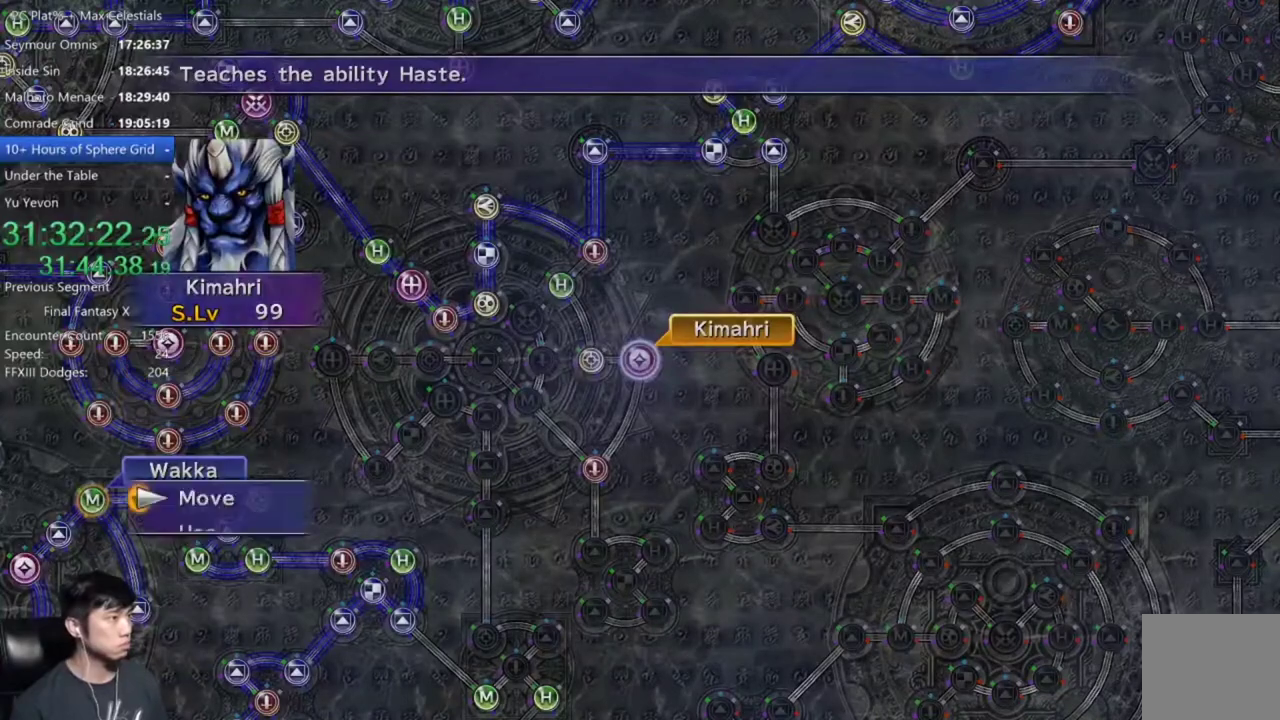
{"buttons": [], "left_stick": "down-left", "right_stick": "center", "events": [[33, "A", "up"], [300, "left_stick", "left"], [500, "left_stick", "down-left"]]}
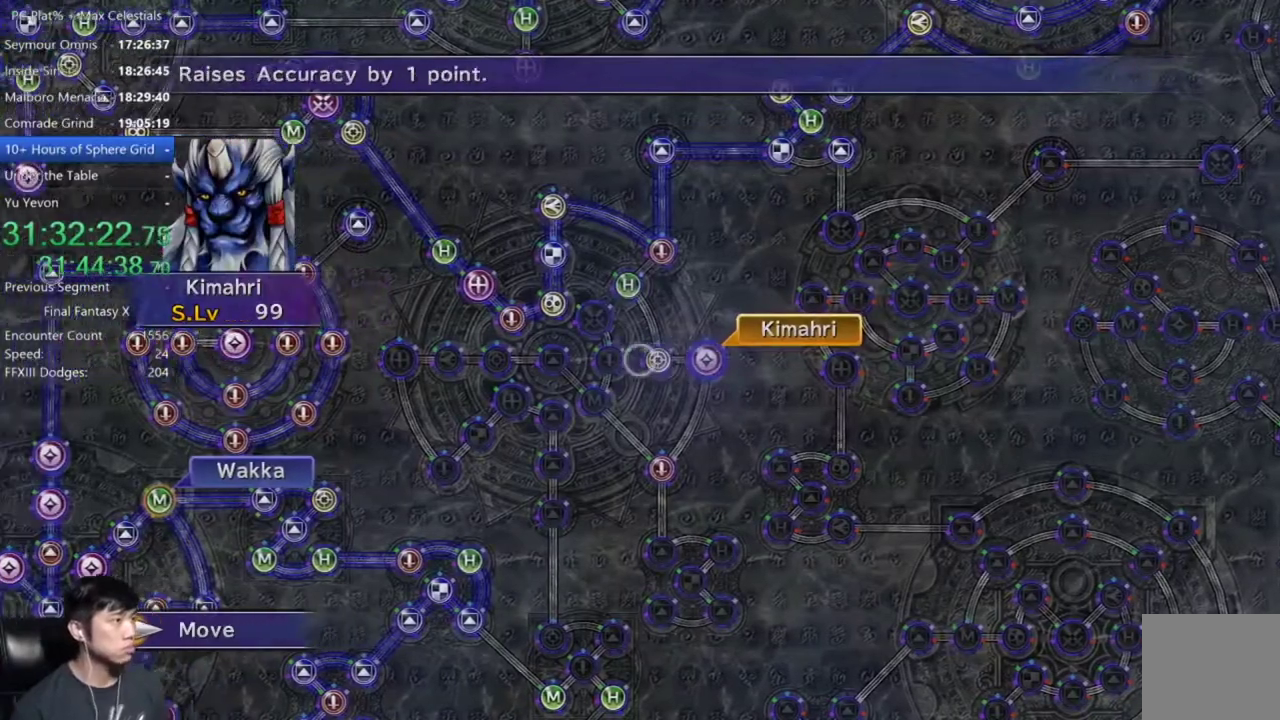
{"buttons": [], "left_stick": "center", "right_stick": "center", "events": [[134, "left_stick", "center"]]}
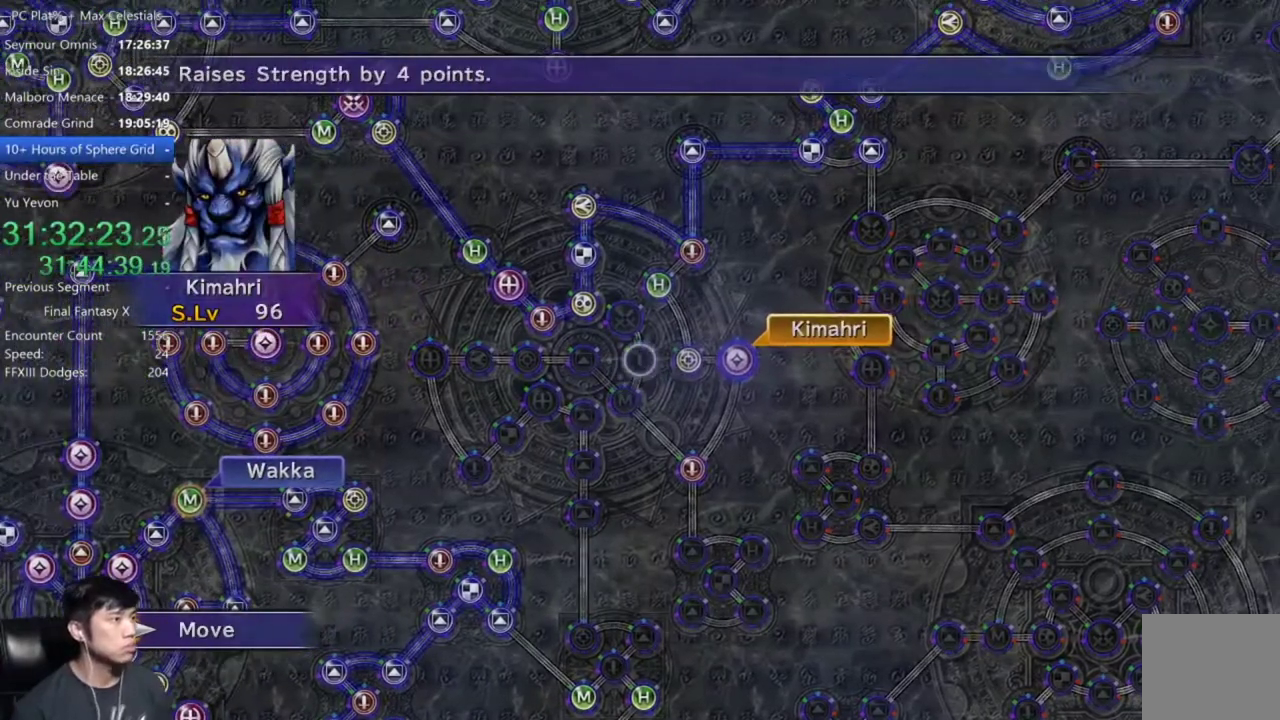
{"buttons": [], "left_stick": "center", "right_stick": "center", "events": [[33, "A", "down"], [100, "A", "up"]]}
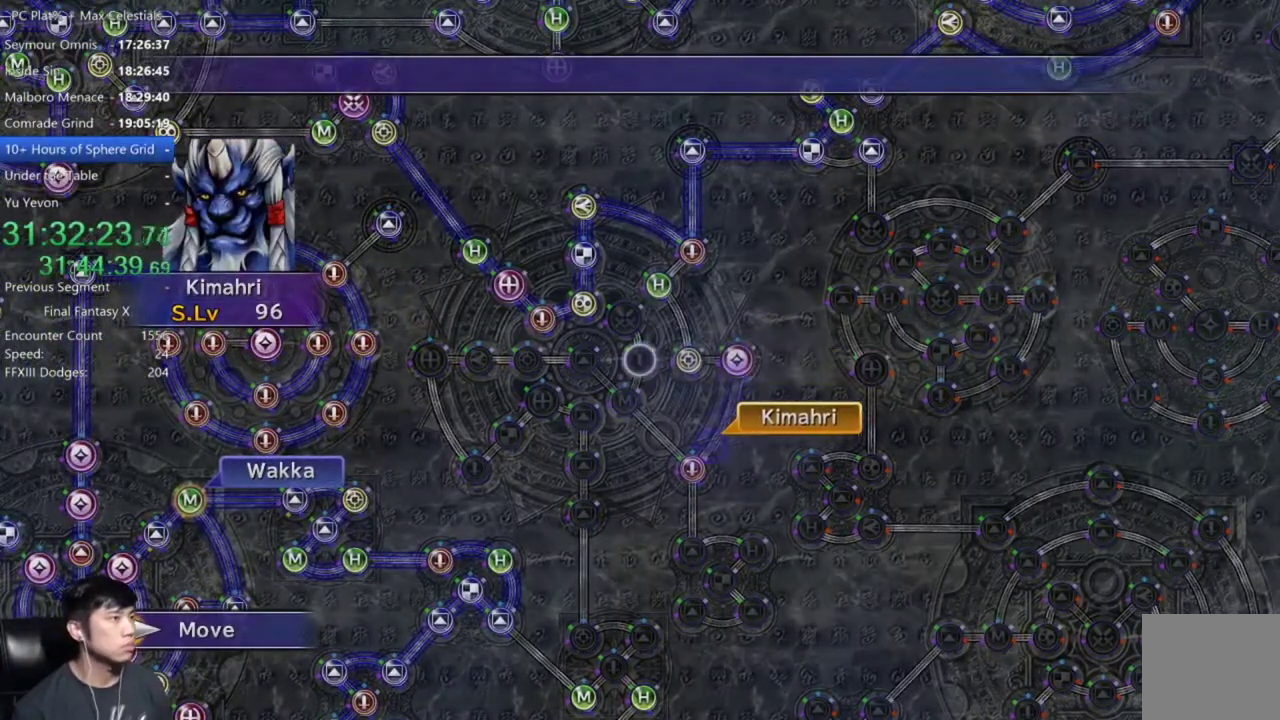
{"buttons": [], "left_stick": "center", "right_stick": "center", "events": []}
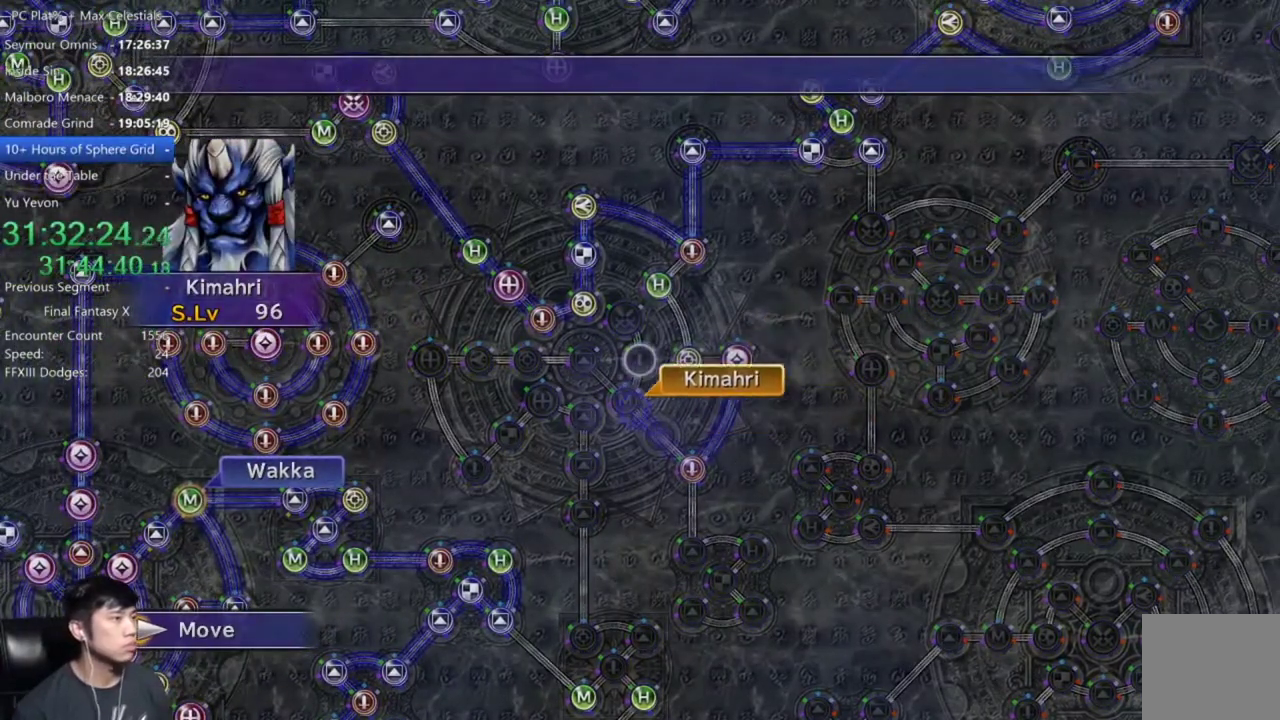
{"buttons": [], "left_stick": "center", "right_stick": "center", "events": []}
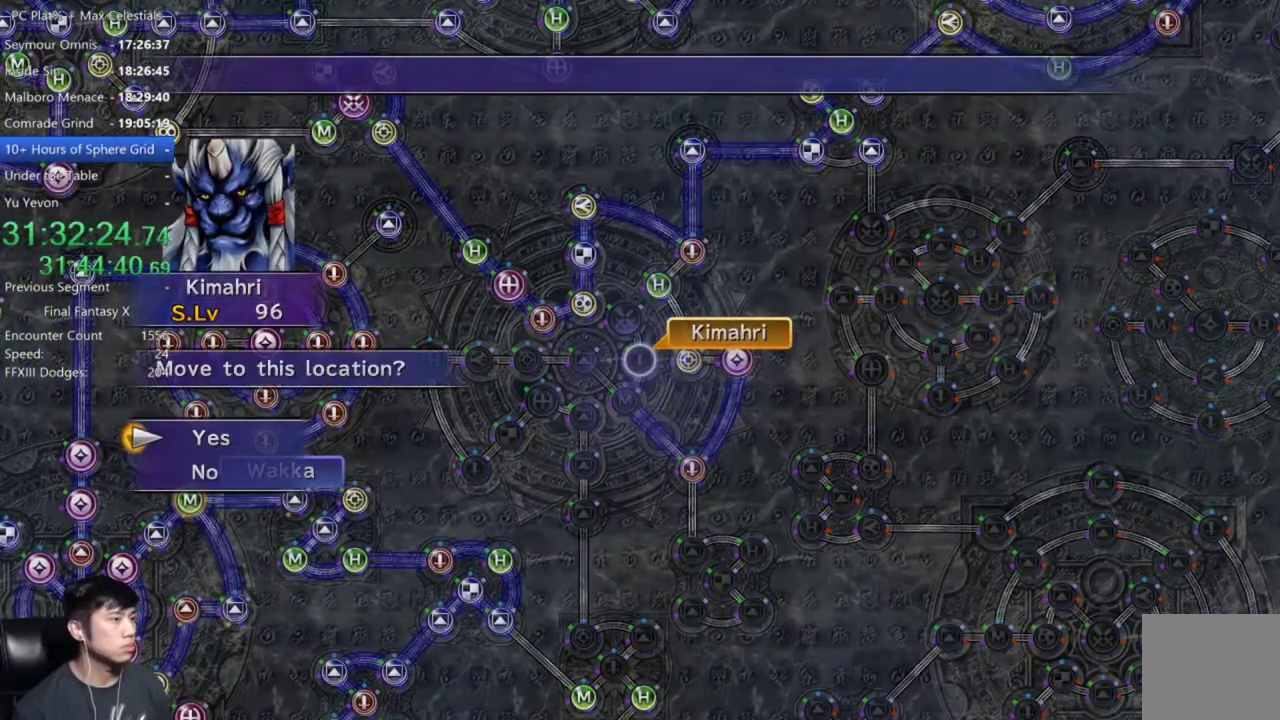
{"buttons": ["A"], "left_stick": "center", "right_stick": "center", "events": [[67, "B", "down"], [134, "B", "up"], [301, "A", "down"], [367, "A", "up"], [467, "A", "down"]]}
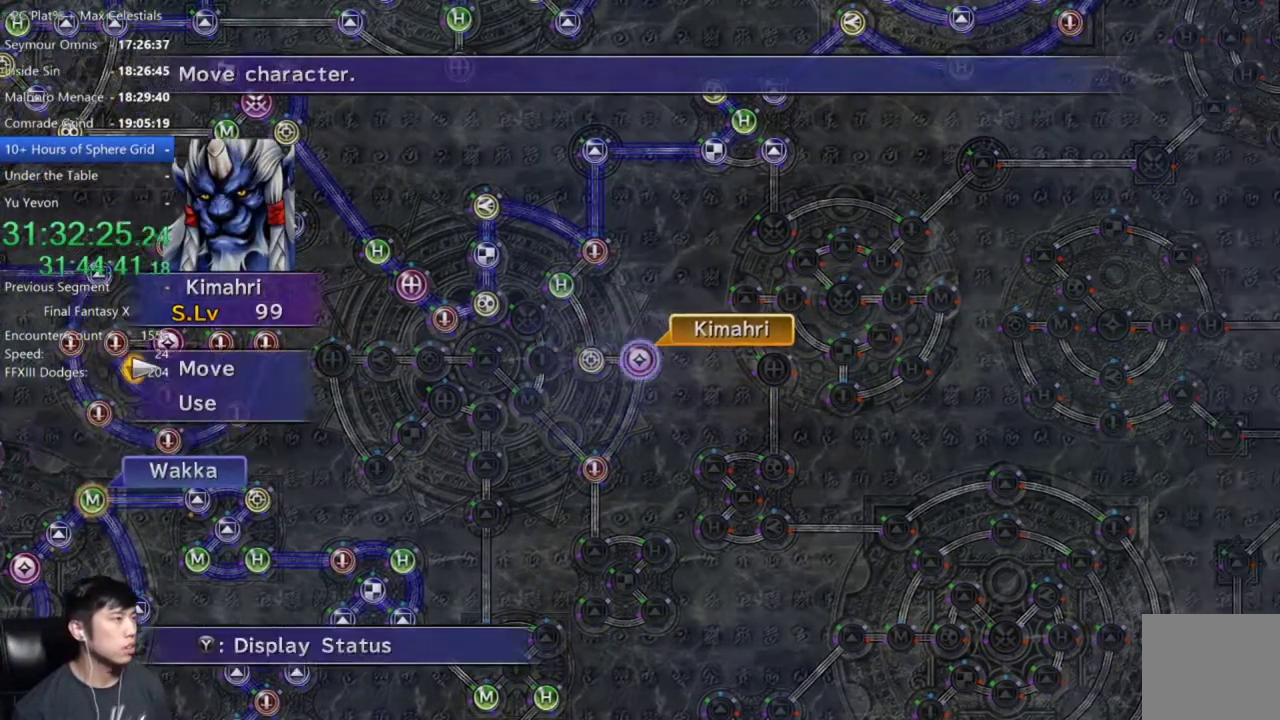
{"buttons": [], "left_stick": "center", "right_stick": "center", "events": [[67, "A", "up"], [400, "A", "down"], [467, "A", "up"]]}
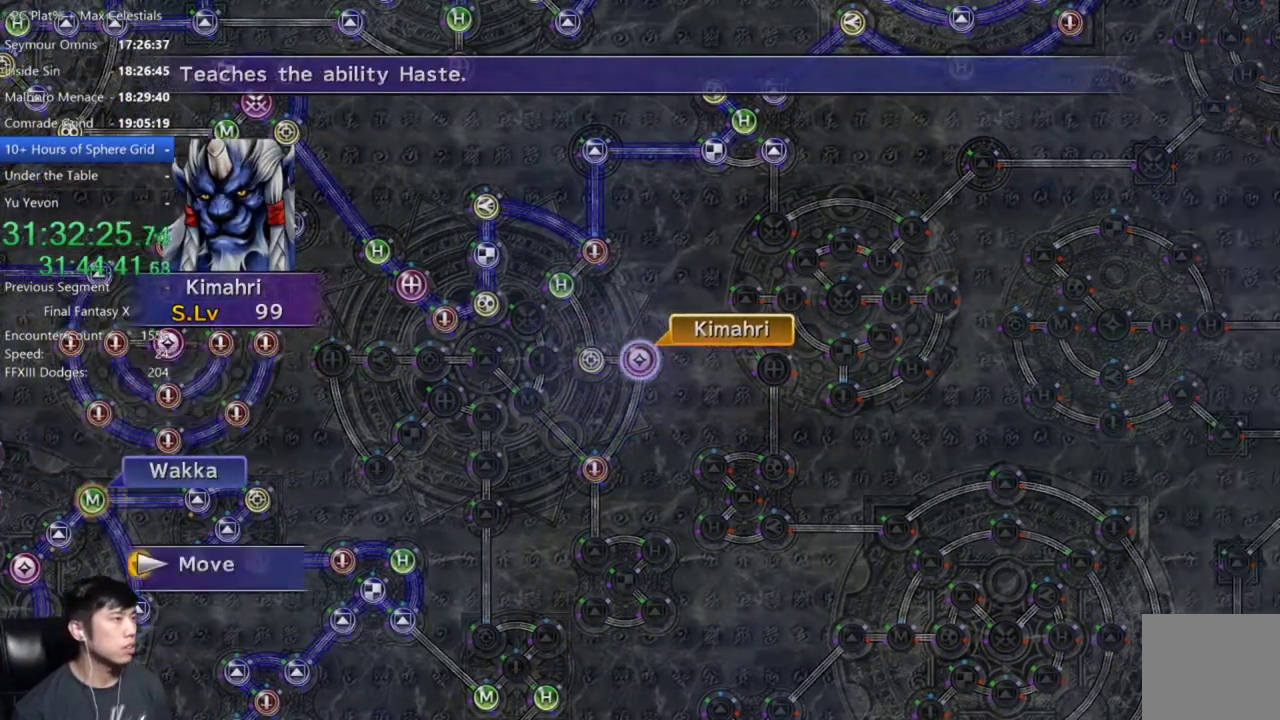
{"buttons": [], "left_stick": "center", "right_stick": "center", "events": [[34, "left_stick", "down"], [234, "left_stick", "down-left"], [367, "left_stick", "center"]]}
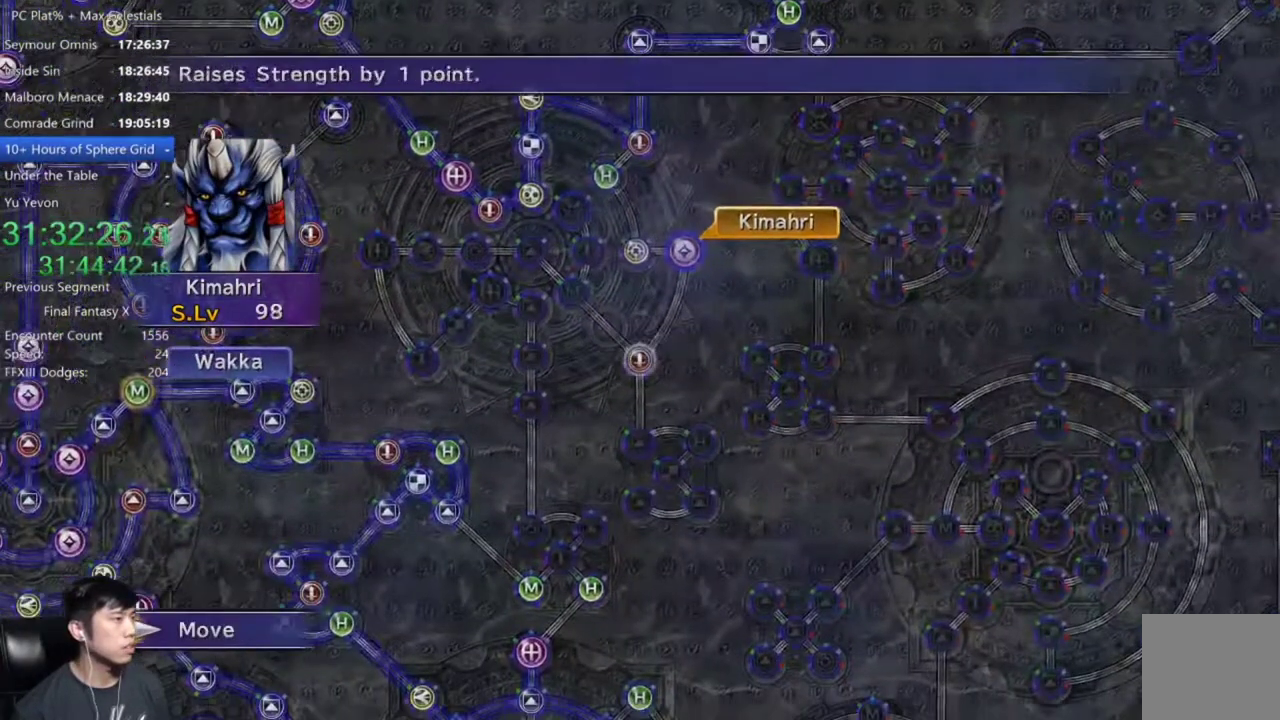
{"buttons": [], "left_stick": "center", "right_stick": "center", "events": [[33, "A", "down"], [133, "A", "up"]]}
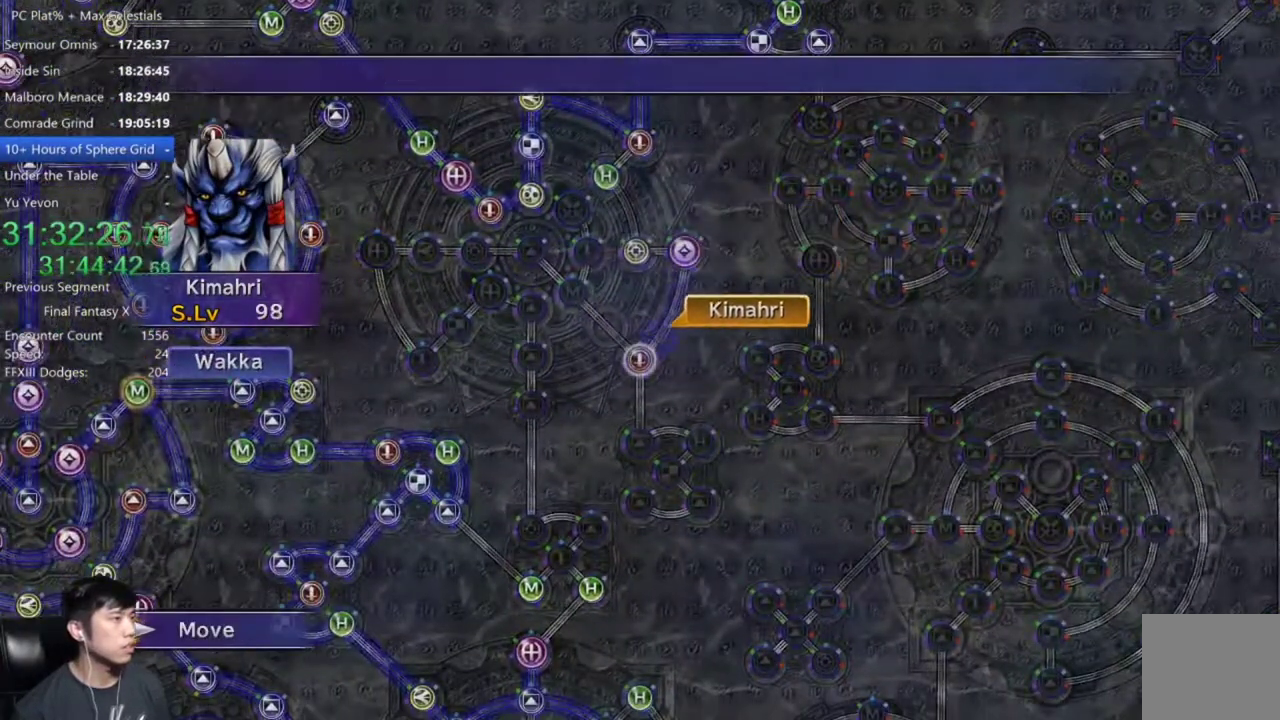
{"buttons": ["DPAD_DOWN"], "left_stick": "center", "right_stick": "center", "events": [[234, "A", "down"], [301, "A", "up"], [401, "A", "down"], [467, "A", "up"], [501, "DPAD_DOWN", "down"]]}
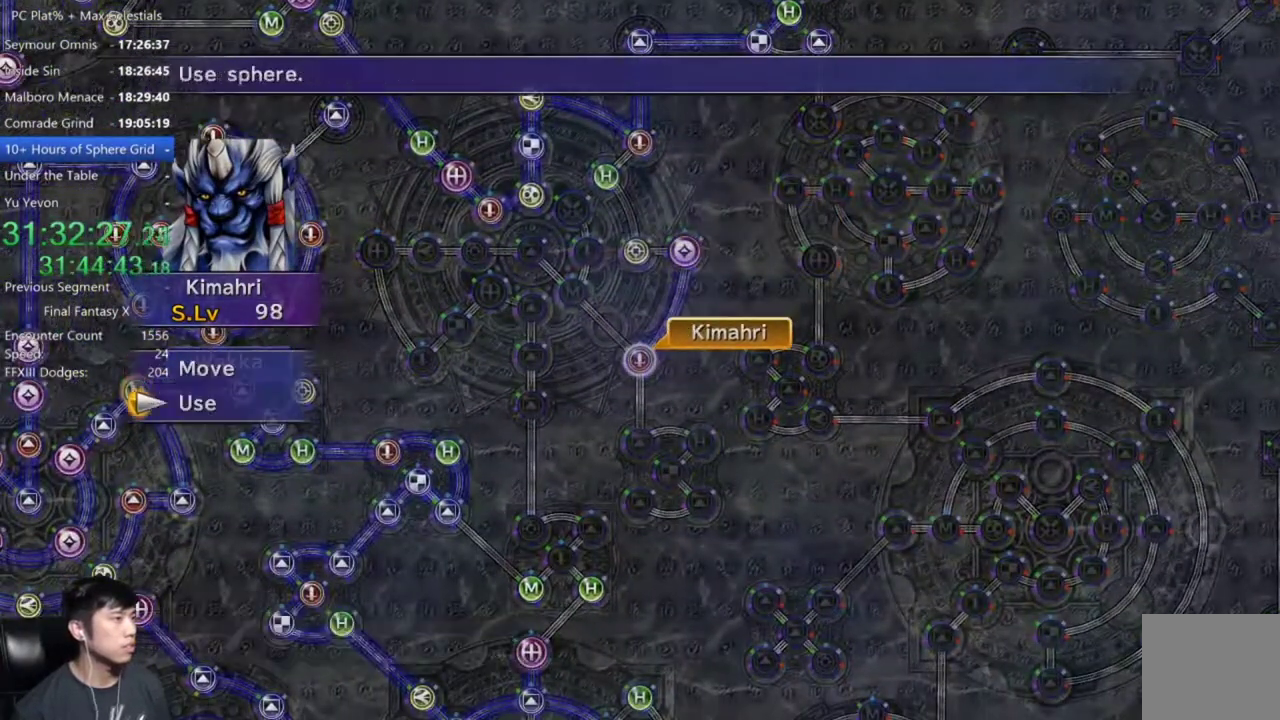
{"buttons": ["DPAD_DOWN"], "left_stick": "center", "right_stick": "center", "events": [[100, "A", "down"], [100, "DPAD_DOWN", "up"], [167, "A", "up"], [467, "DPAD_DOWN", "down"]]}
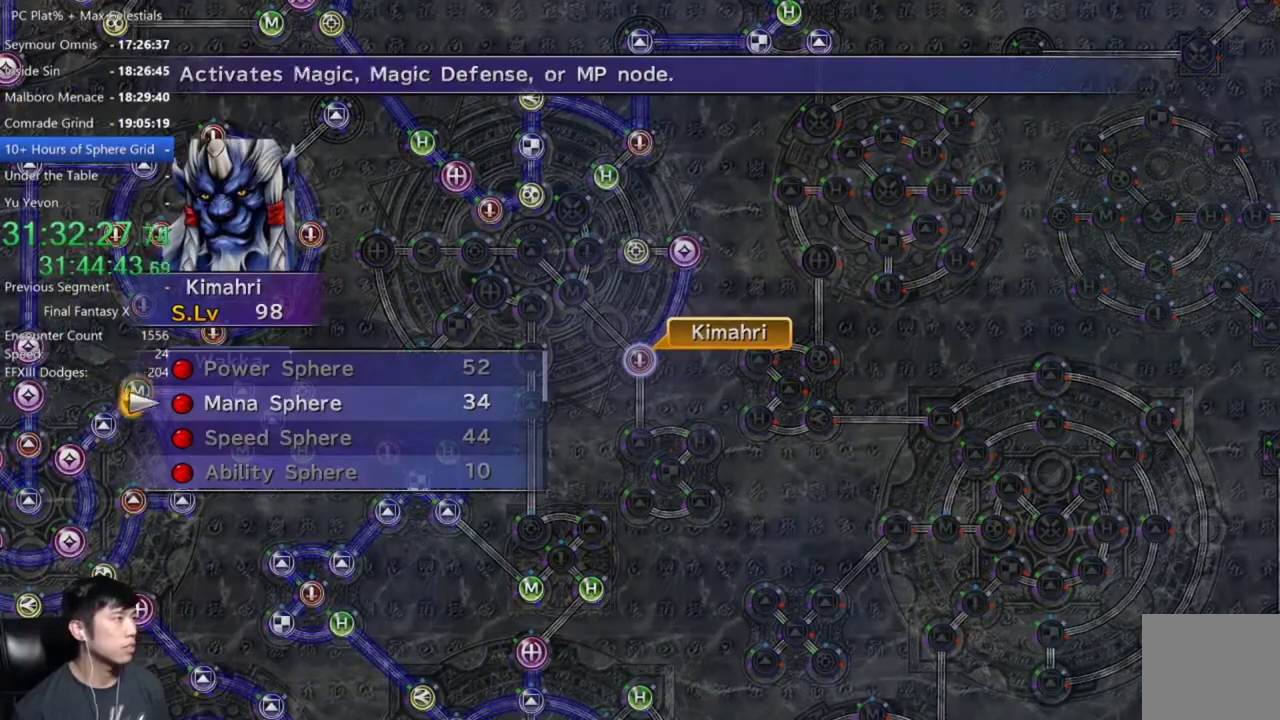
{"buttons": [], "left_stick": "center", "right_stick": "center", "events": [[34, "DPAD_DOWN", "up"], [201, "A", "down"], [267, "A", "up"], [301, "SELECT", "down"], [367, "A", "down"], [434, "A", "up"], [434, "SELECT", "up"]]}
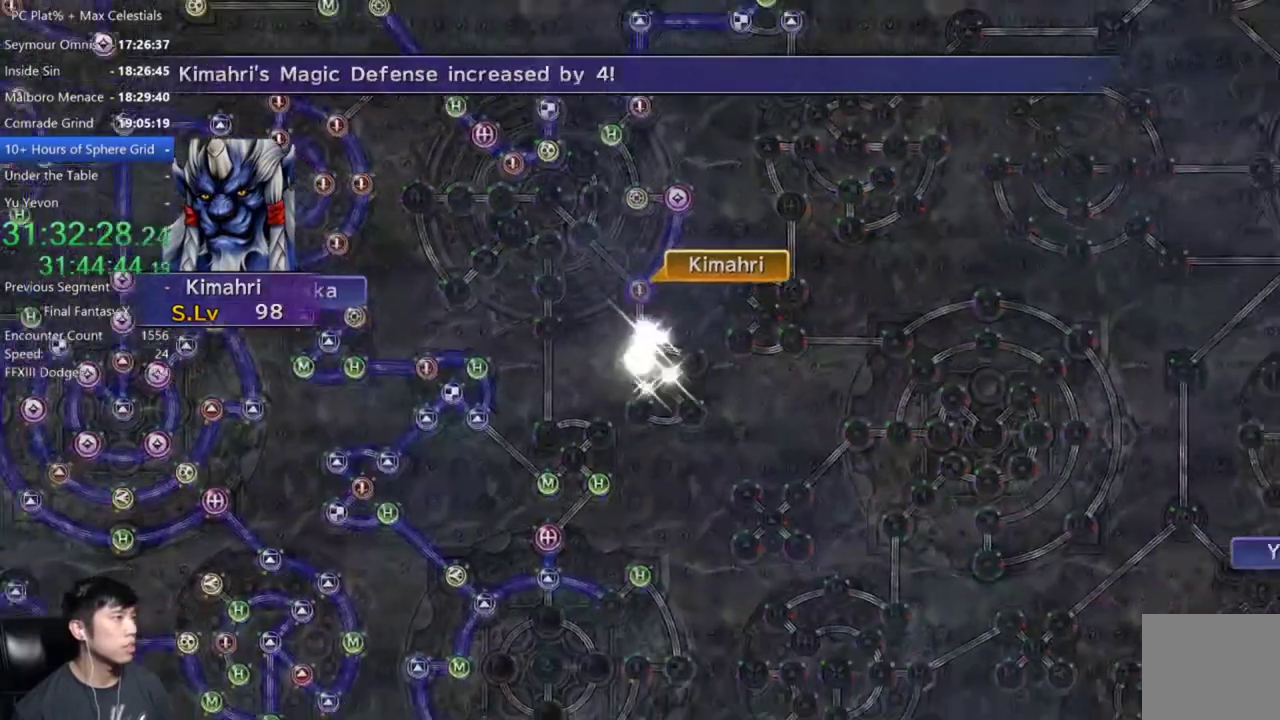
{"buttons": [], "left_stick": "center", "right_stick": "center", "events": [[33, "A", "down"], [100, "A", "up"], [200, "A", "down"], [267, "A", "up"], [400, "A", "down"], [467, "A", "up"]]}
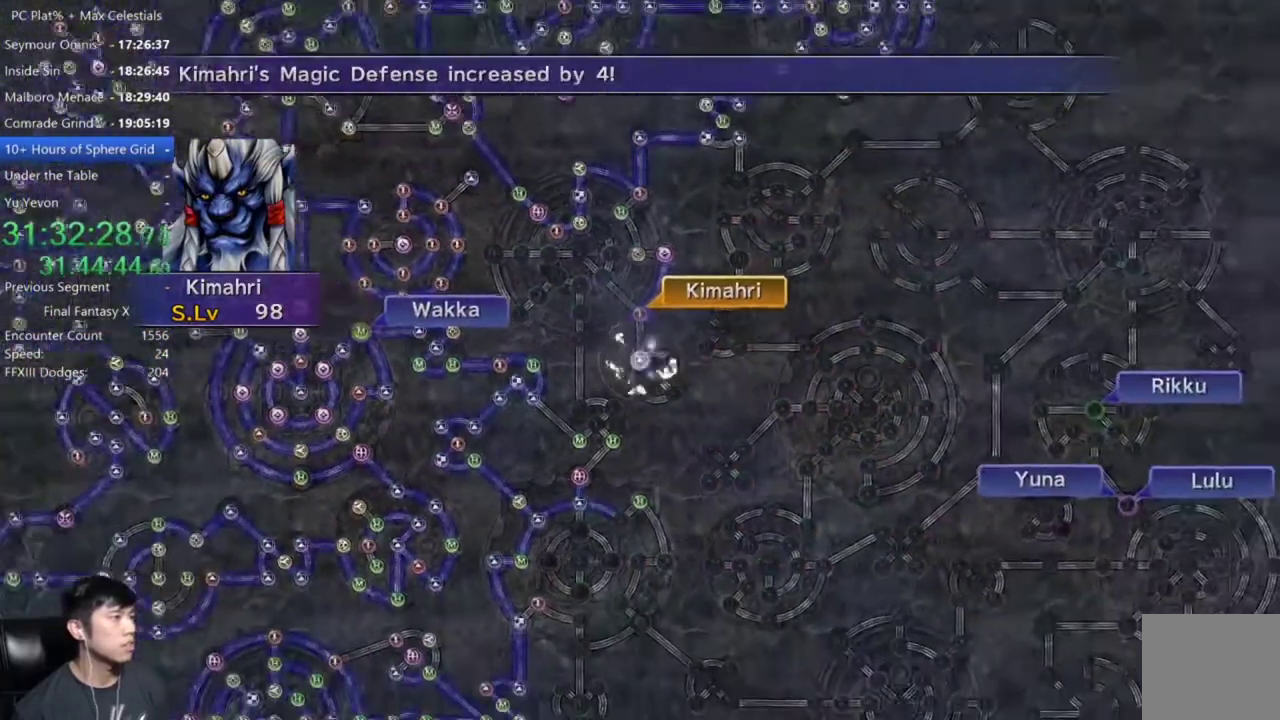
{"buttons": [], "left_stick": "center", "right_stick": "center", "events": [[67, "A", "down"], [134, "A", "up"], [234, "A", "down"], [301, "A", "up"], [401, "A", "down"], [467, "A", "up"]]}
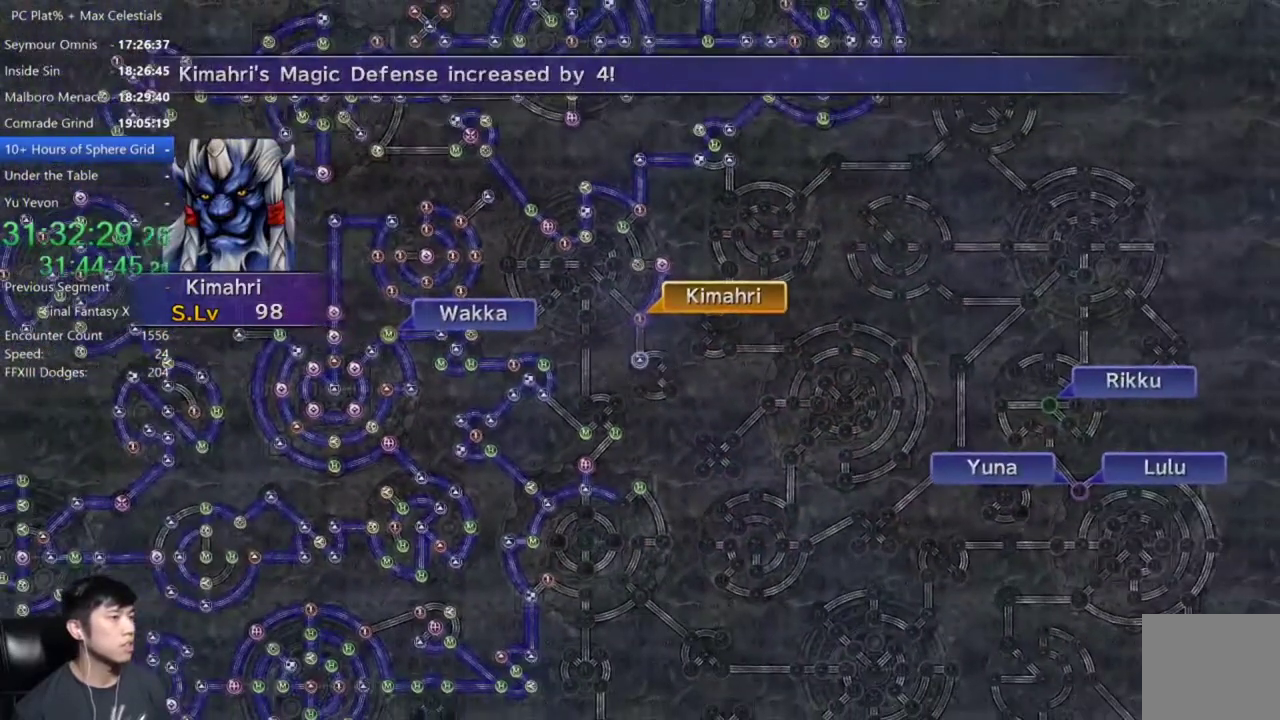
{"buttons": ["A"], "left_stick": "center", "right_stick": "center", "events": [[200, "A", "down"], [267, "A", "up"], [367, "A", "down"], [434, "A", "up"], [500, "A", "down"]]}
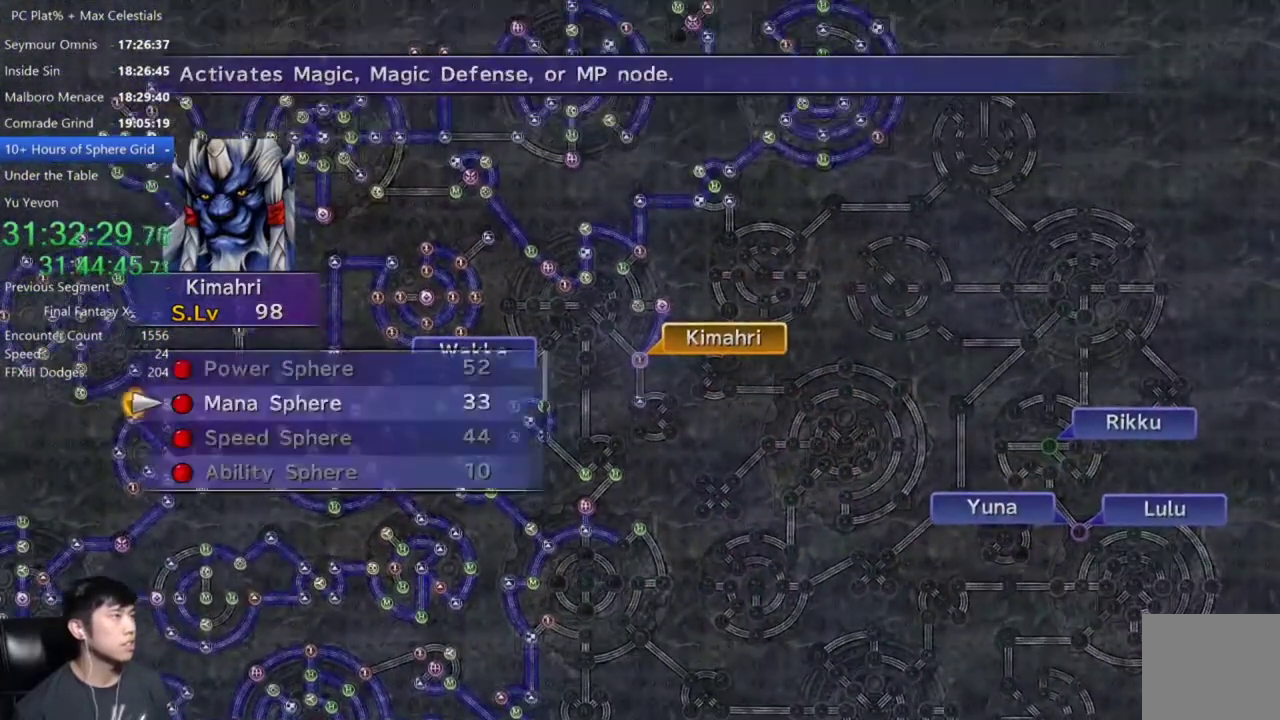
{"buttons": [], "left_stick": "center", "right_stick": "center", "events": [[67, "A", "up"], [167, "A", "down"], [234, "A", "up"], [334, "A", "down"], [401, "A", "up"]]}
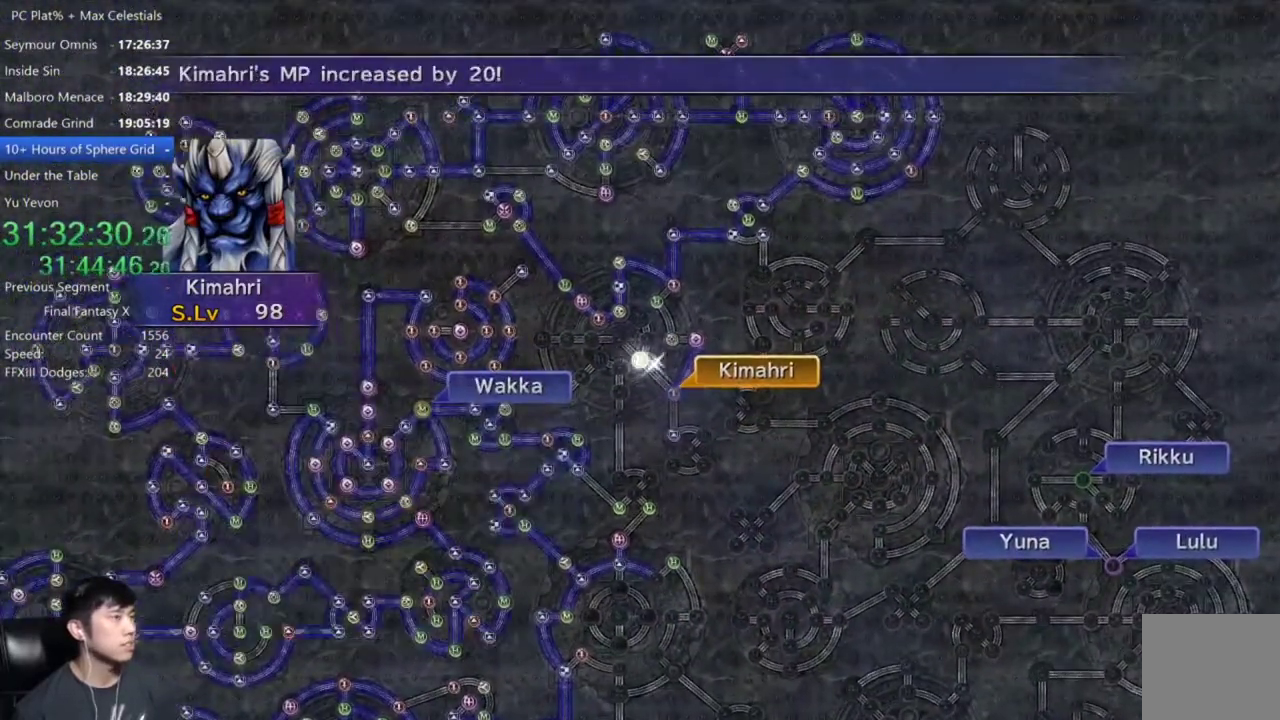
{"buttons": ["R2", "SELECT"], "left_stick": "center", "right_stick": "center", "events": [[33, "A", "down"], [133, "A", "up"], [434, "SELECT", "down"], [467, "R2", "down"]]}
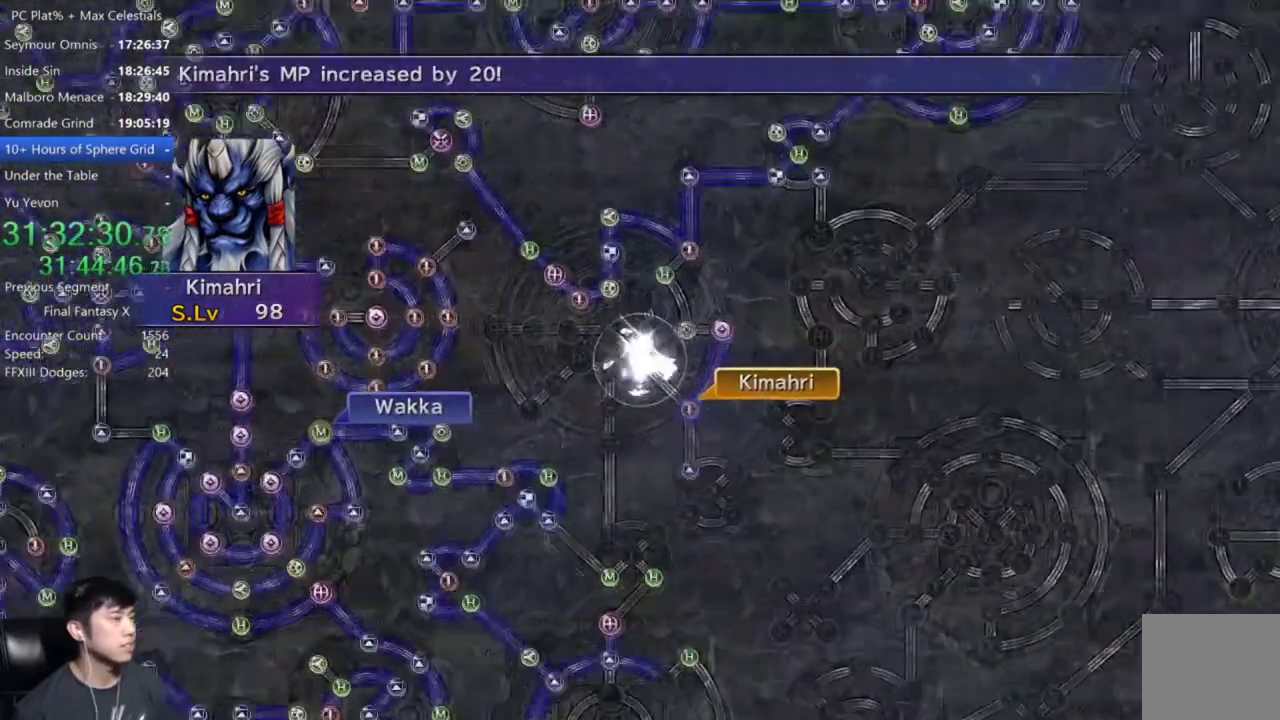
{"buttons": [], "left_stick": "center", "right_stick": "center", "events": [[34, "R2", "up"], [34, "SELECT", "up"], [134, "SELECT", "down"], [201, "A", "down"], [201, "SELECT", "up"], [301, "A", "up"], [401, "A", "down"], [467, "A", "up"]]}
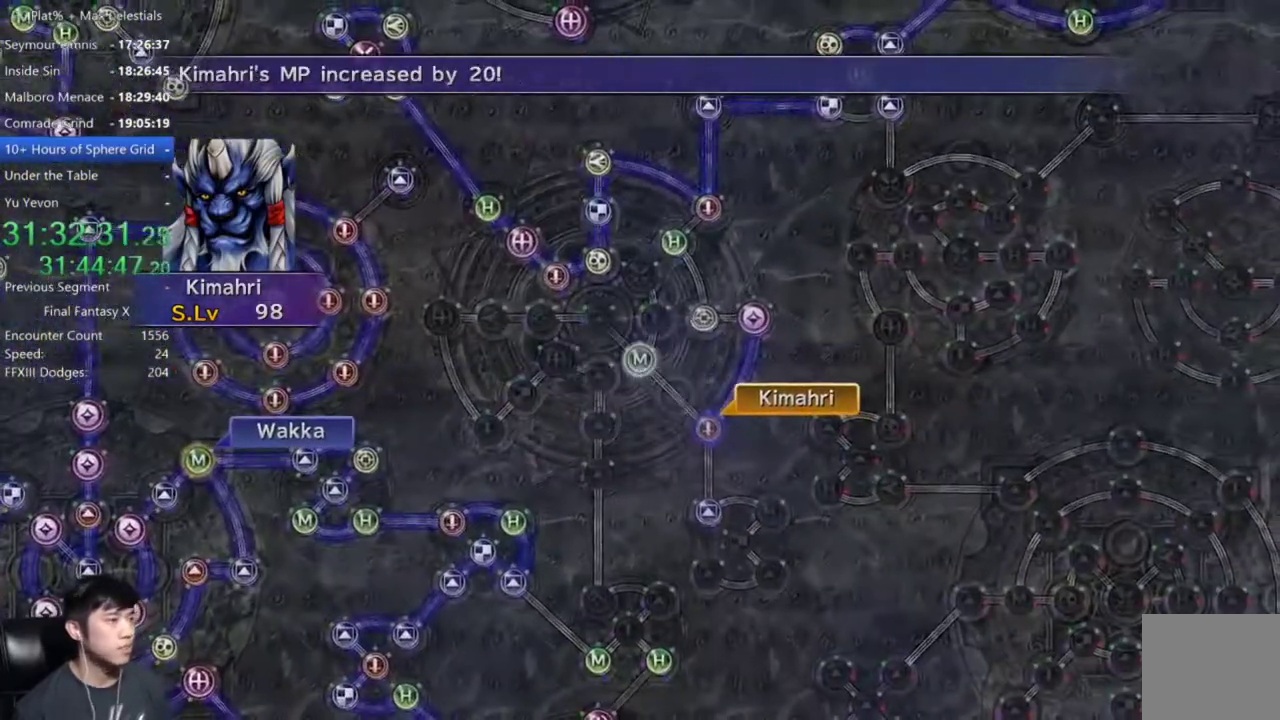
{"buttons": [], "left_stick": "center", "right_stick": "center", "events": [[100, "A", "down"], [200, "A", "up"]]}
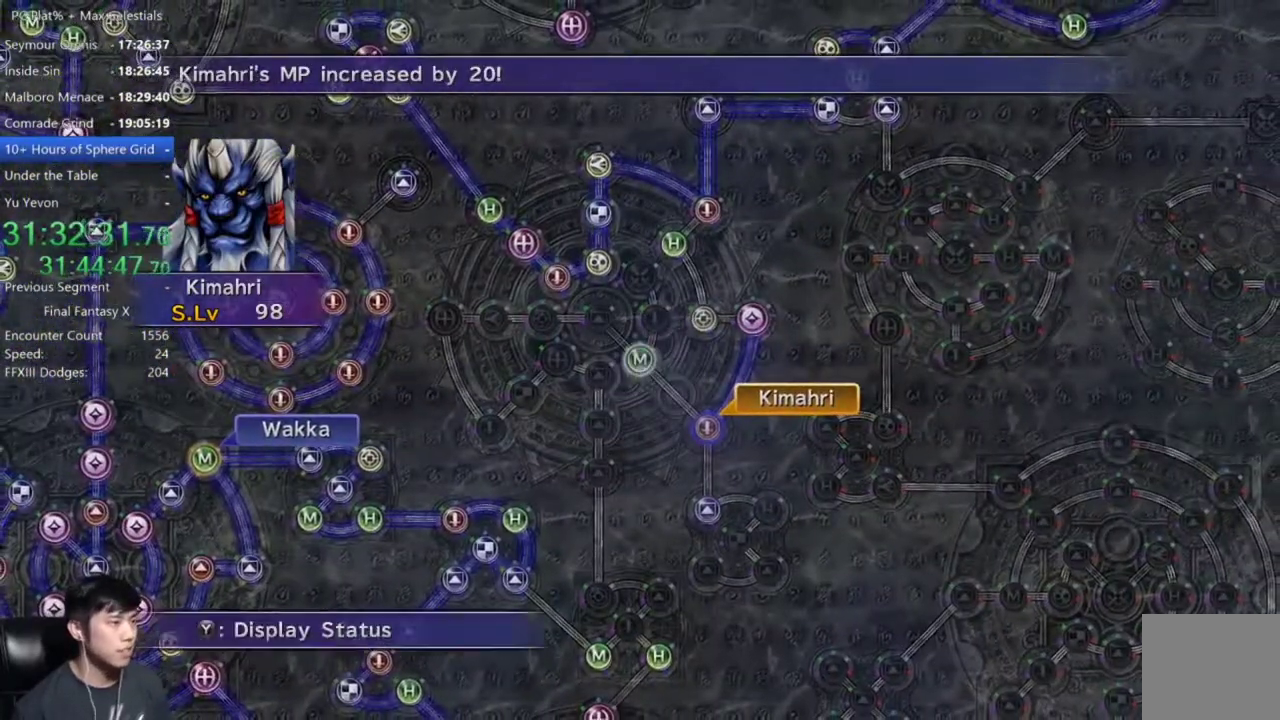
{"buttons": [], "left_stick": "down-right", "right_stick": "center", "events": [[34, "A", "down"], [167, "A", "up"], [234, "DPAD_UP", "down"], [301, "DPAD_UP", "up"], [367, "A", "down"], [434, "A", "up"], [434, "left_stick", "down-right"]]}
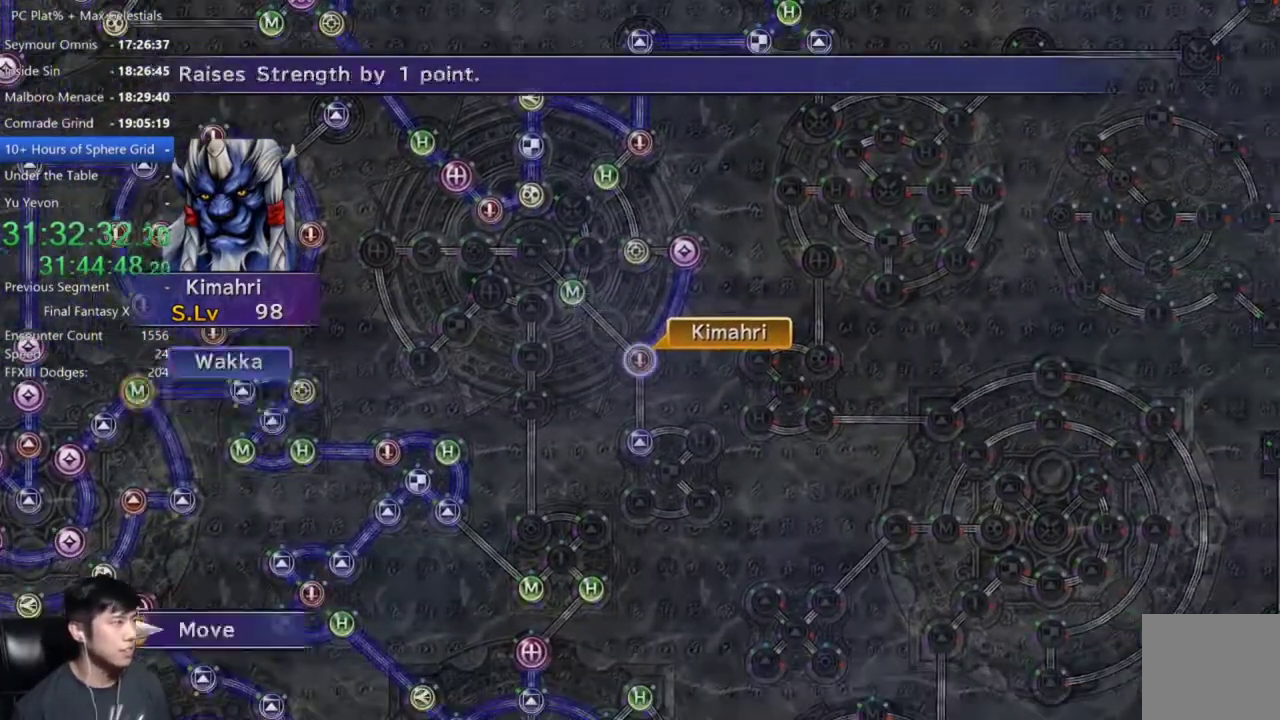
{"buttons": [], "left_stick": "center", "right_stick": "center", "events": [[300, "left_stick", "down"], [367, "left_stick", "down-left"], [434, "left_stick", "center"]]}
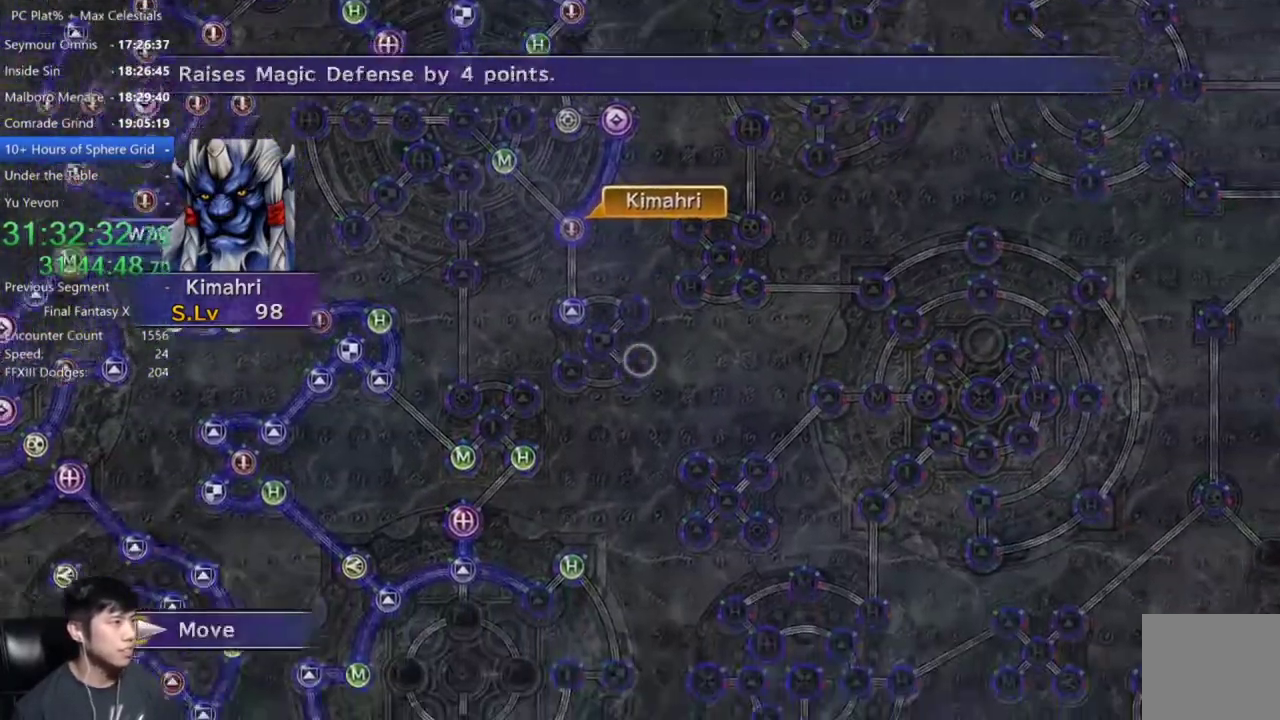
{"buttons": [], "left_stick": "center", "right_stick": "center", "events": [[334, "left_stick", "up"], [467, "left_stick", "center"]]}
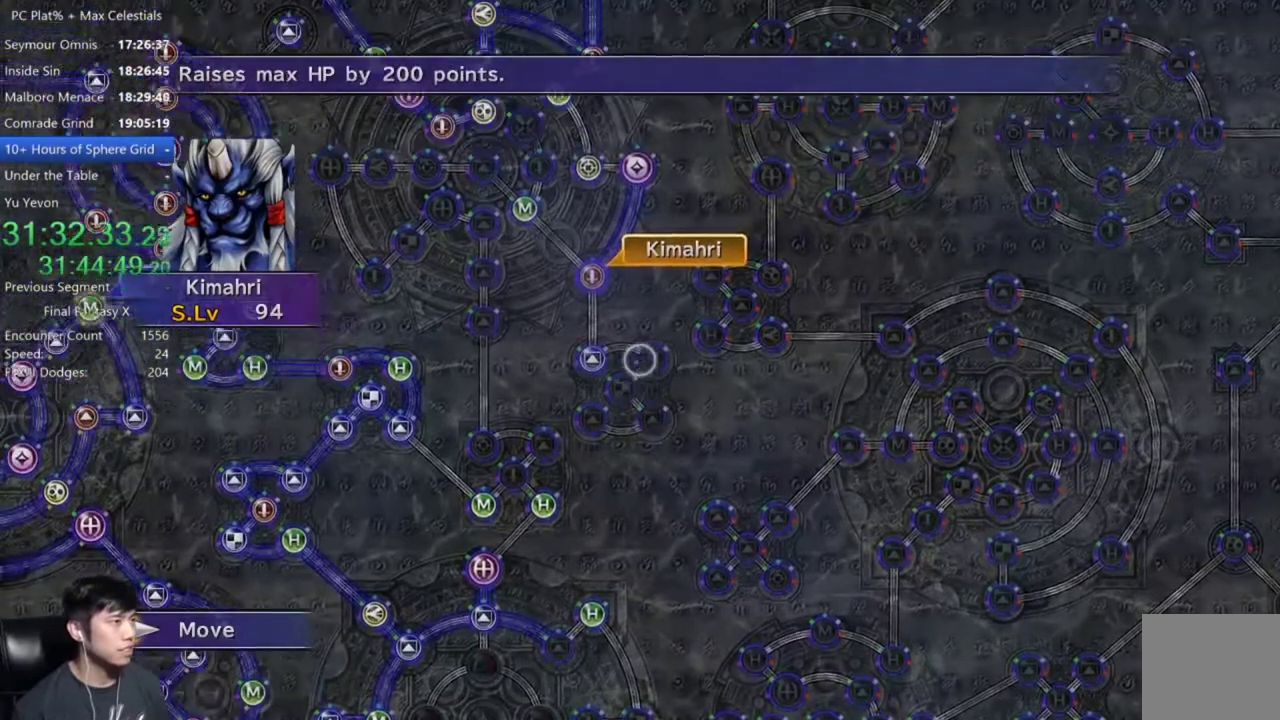
{"buttons": [], "left_stick": "center", "right_stick": "center", "events": [[300, "left_stick", "down-left"], [434, "left_stick", "center"]]}
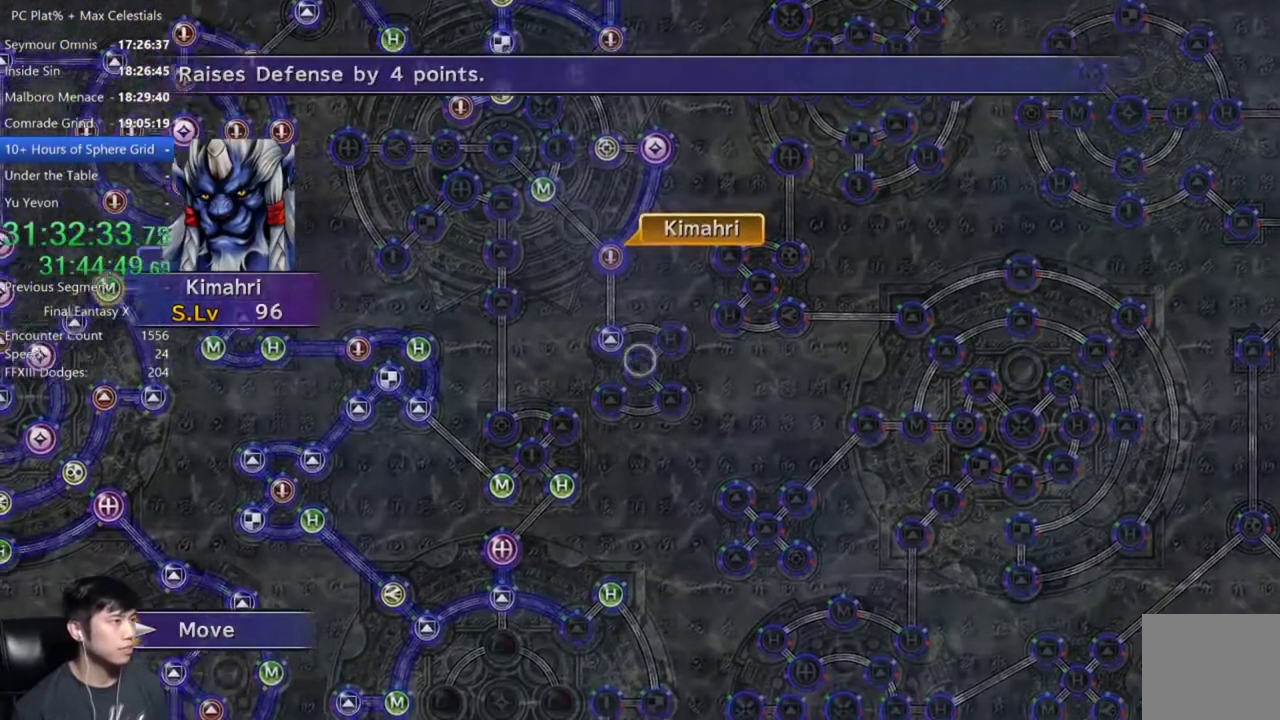
{"buttons": [], "left_stick": "center", "right_stick": "center", "events": [[200, "A", "down"], [301, "A", "up"]]}
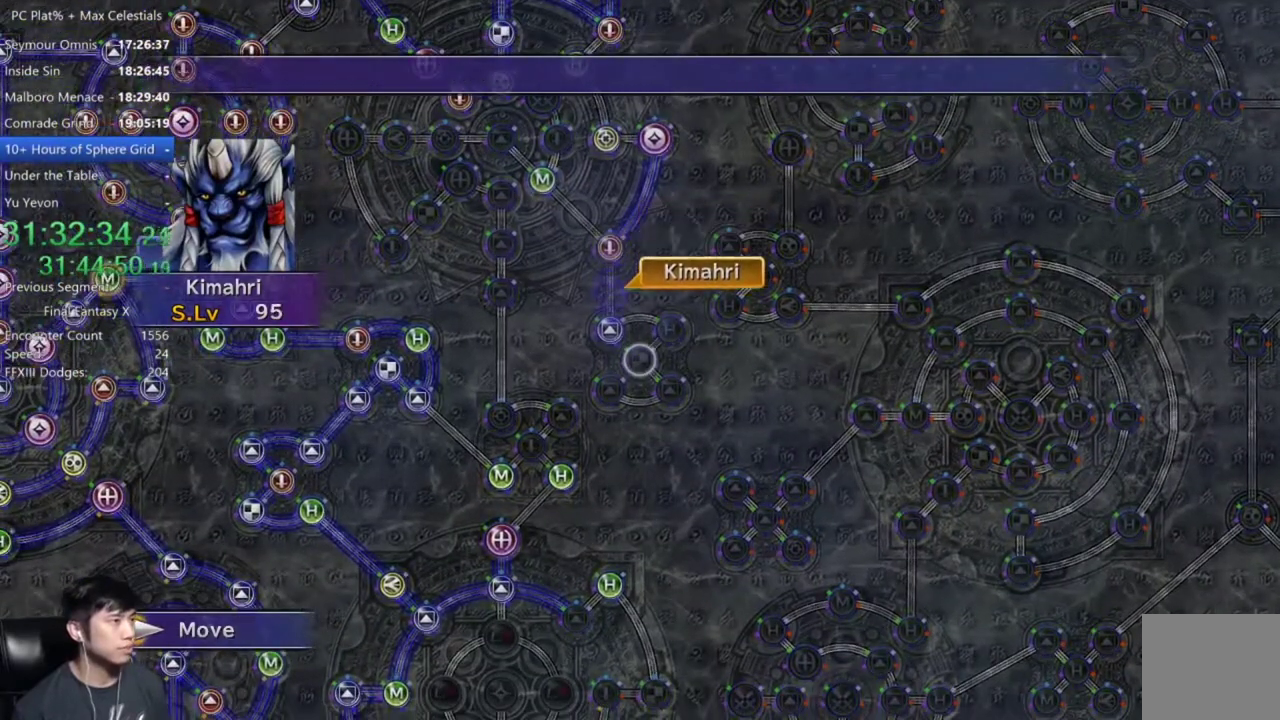
{"buttons": [], "left_stick": "center", "right_stick": "center", "events": []}
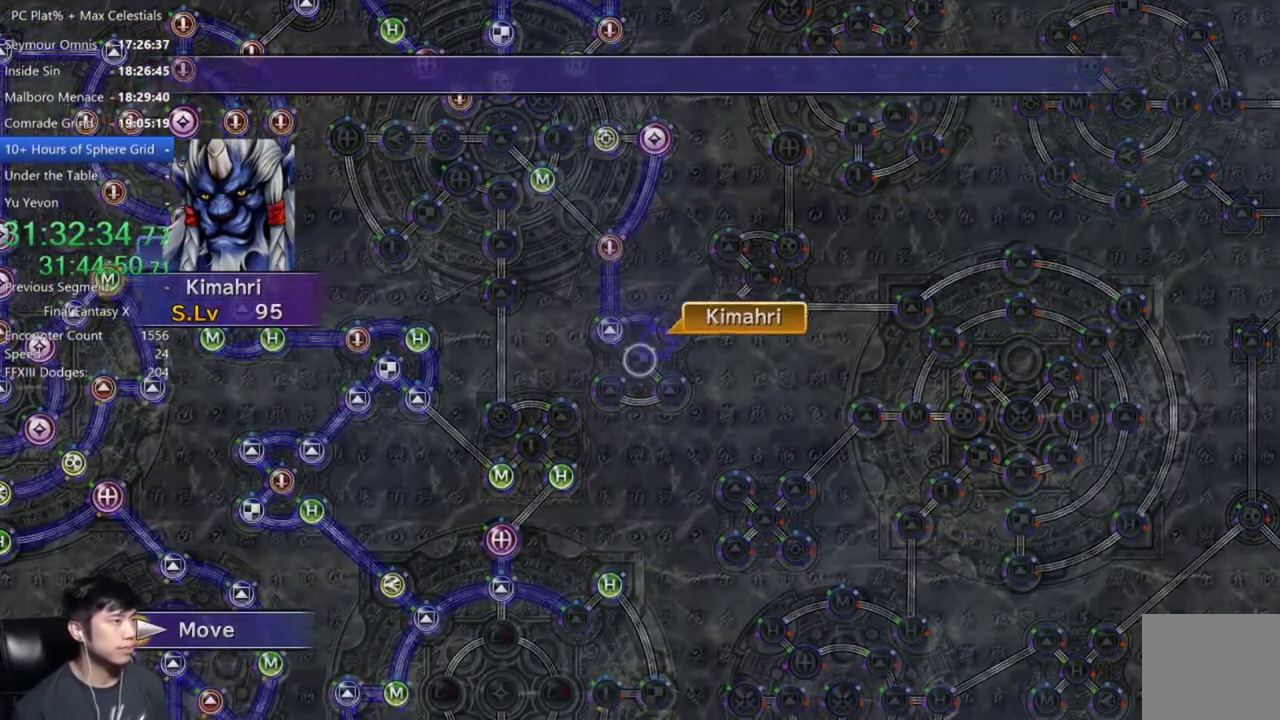
{"buttons": ["DPAD_DOWN"], "left_stick": "center", "right_stick": "center", "events": [[201, "A", "down"], [267, "A", "up"], [367, "A", "down"], [434, "A", "up"], [467, "DPAD_DOWN", "down"]]}